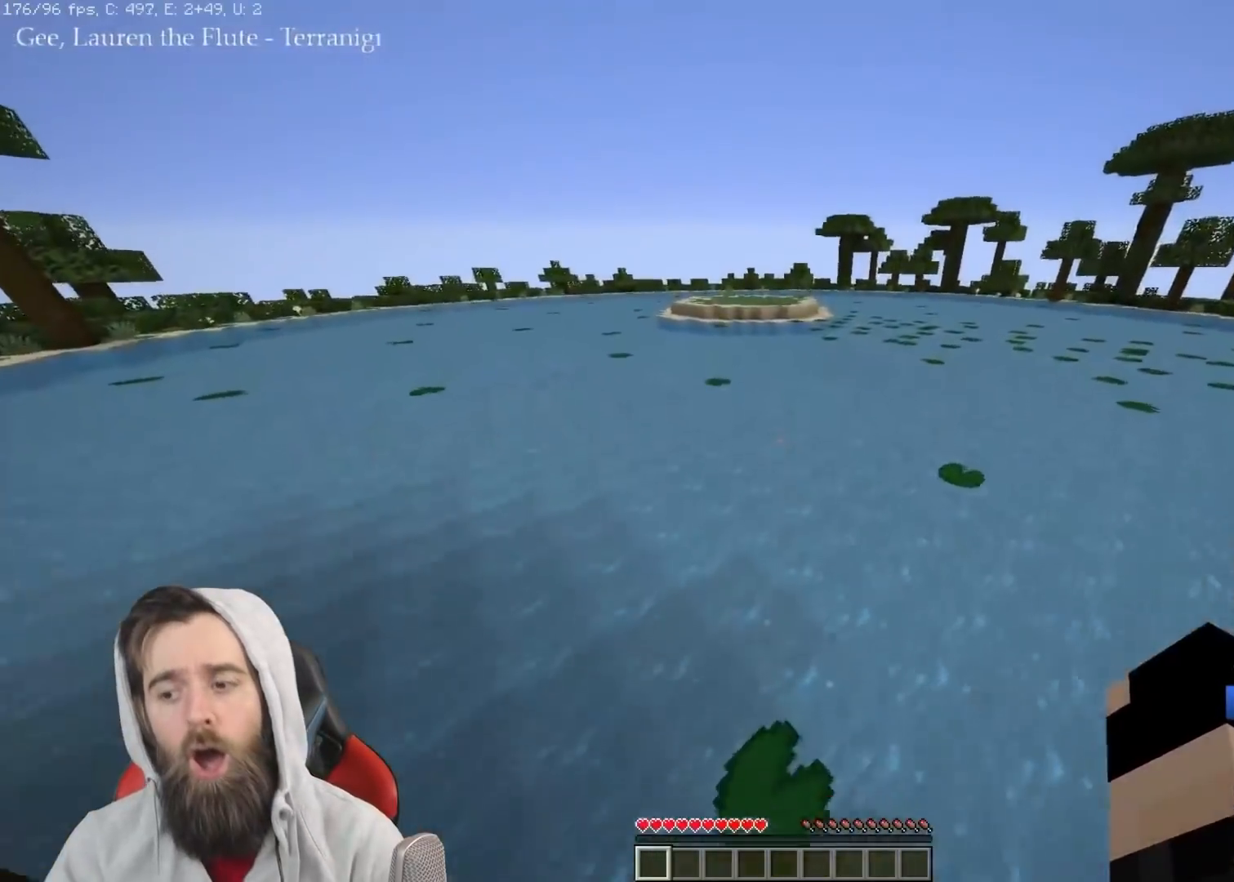
Gameplay with keyboard; each line is a JSON object with the keys held at the frame after it. "events" lists presses ("down") and releases ("up") of "a", "ctrl", "d", "e", "q", "s", "shift", "space" and "w" between this image and that frame as [ms after this image, input, new state], when the widget could be followed in between. No other keys are recorded. Mouse input is not recorded.
{"keys": ["q", "space", "w"], "events": [[183, "space", "down"]]}
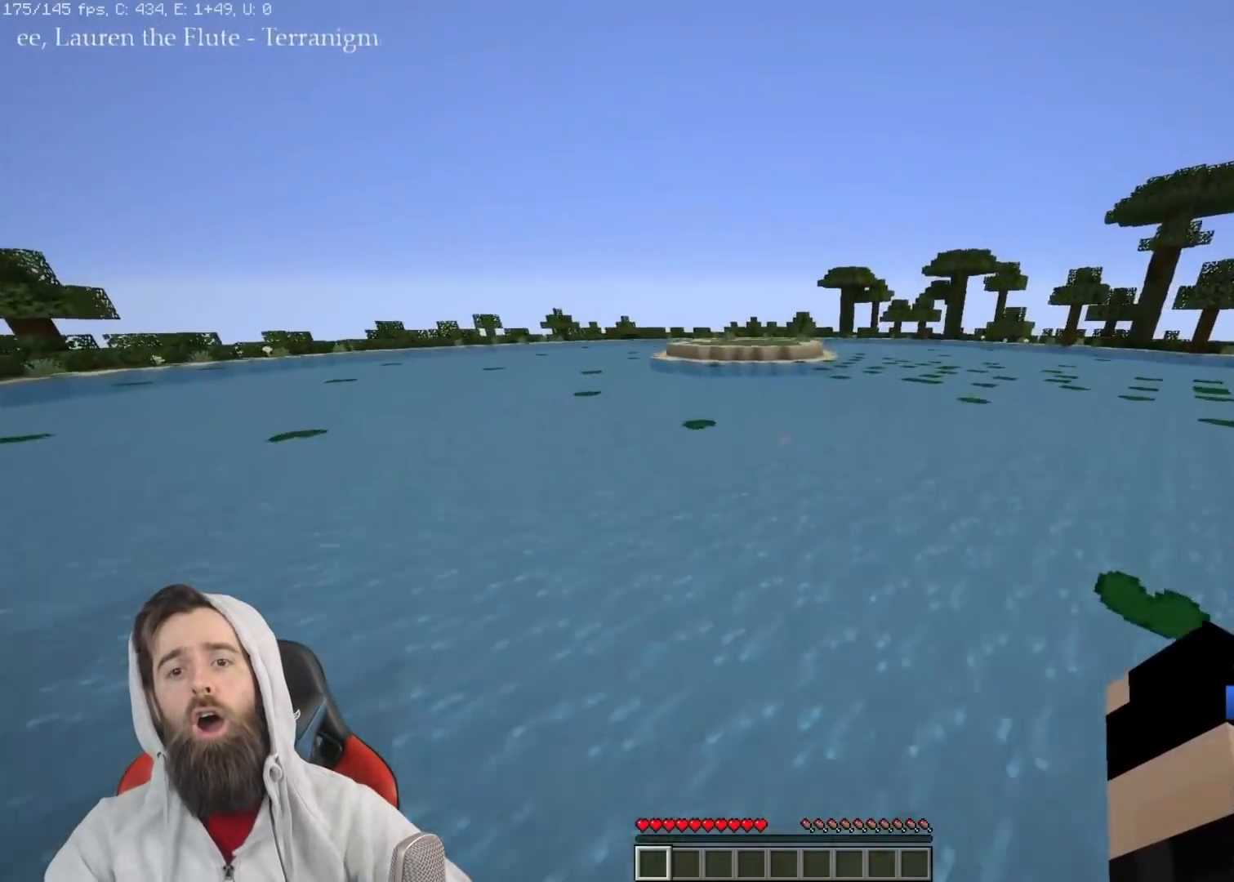
{"keys": ["q", "space", "w"], "events": []}
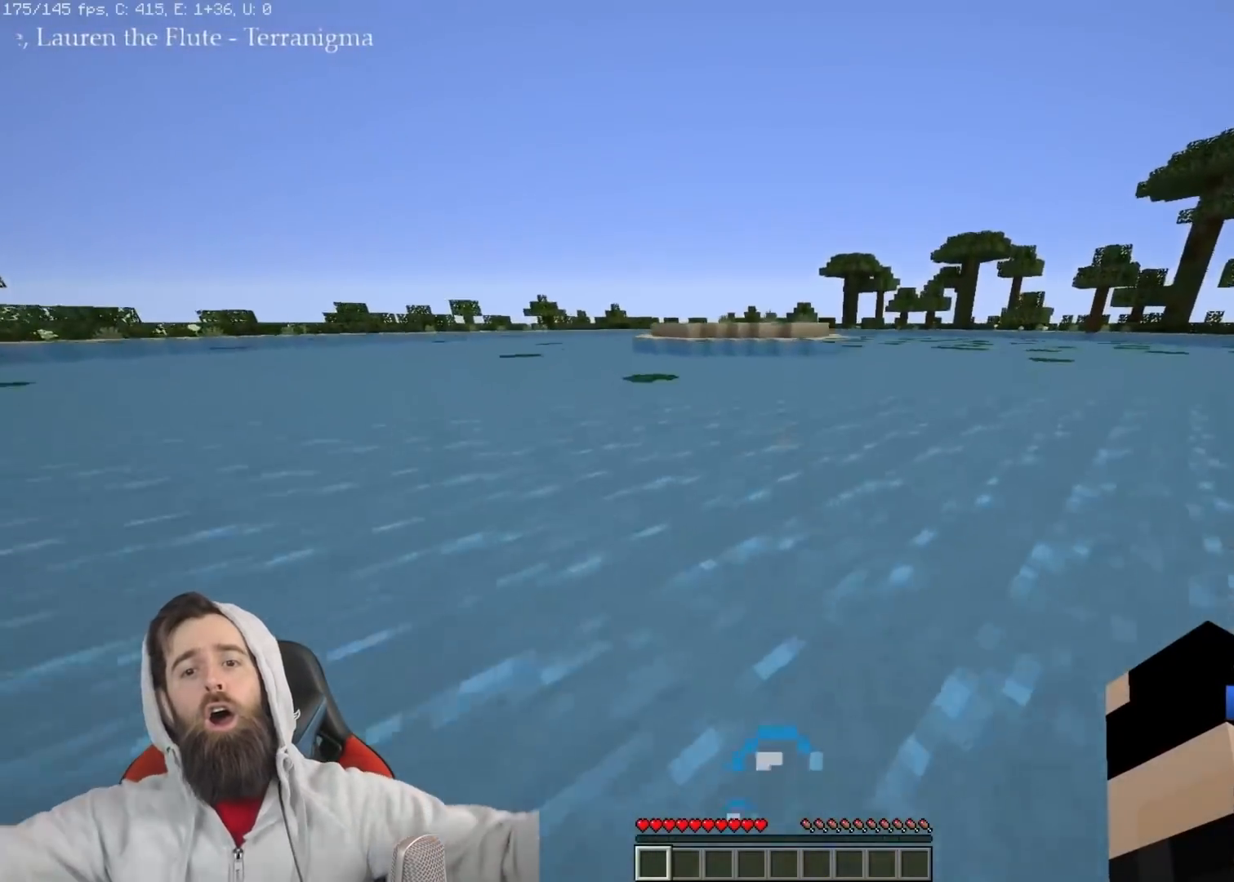
{"keys": ["q", "space", "w"], "events": []}
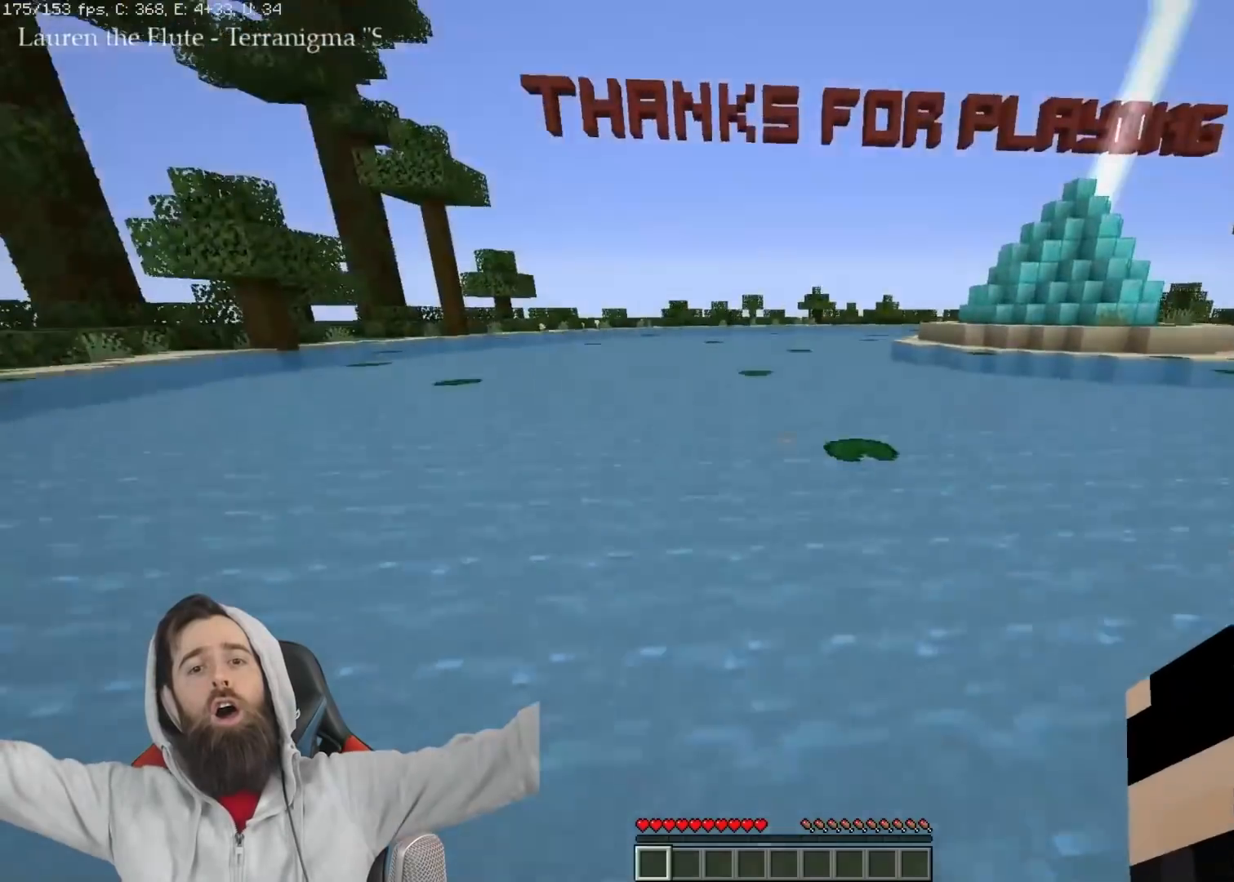
{"keys": ["q", "space", "w"], "events": []}
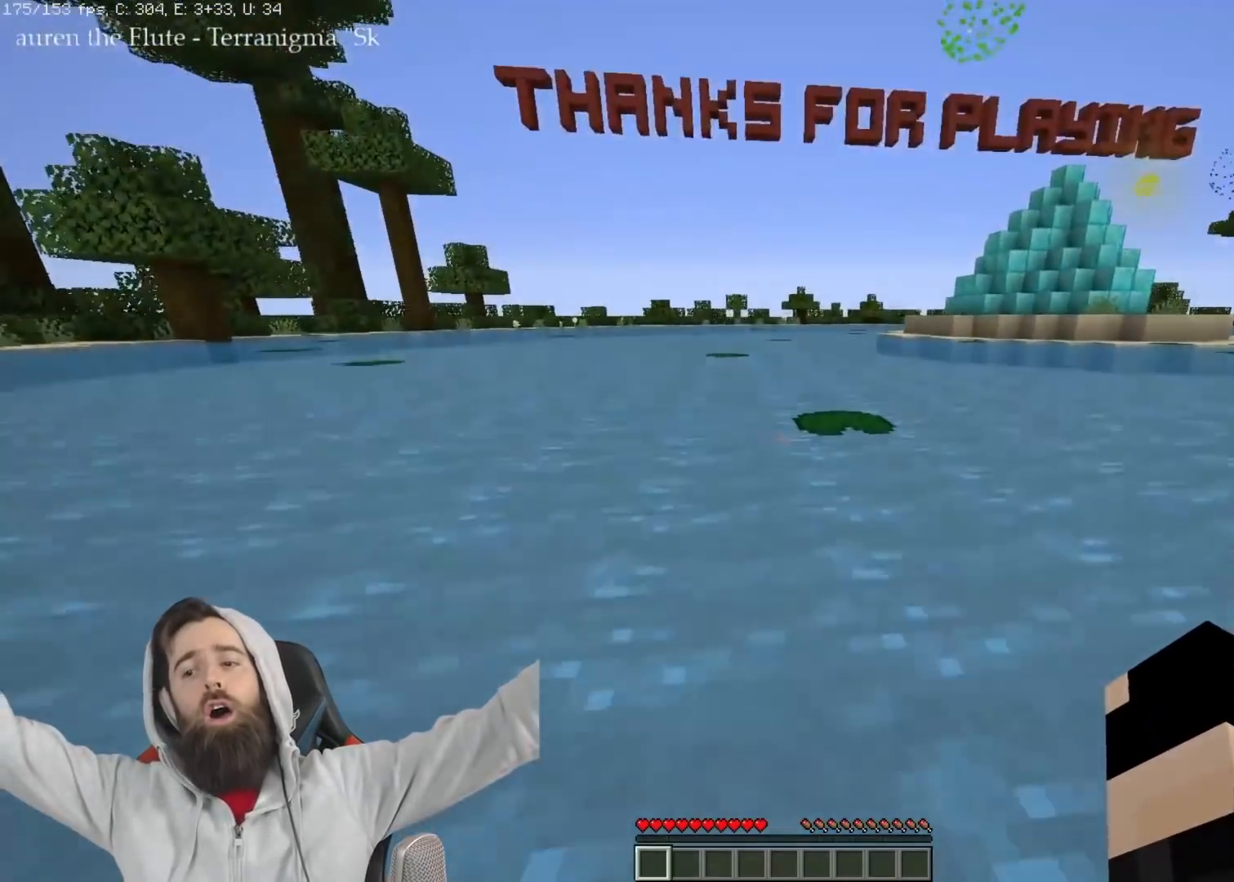
{"keys": ["q", "w"], "events": [[67, "space", "up"]]}
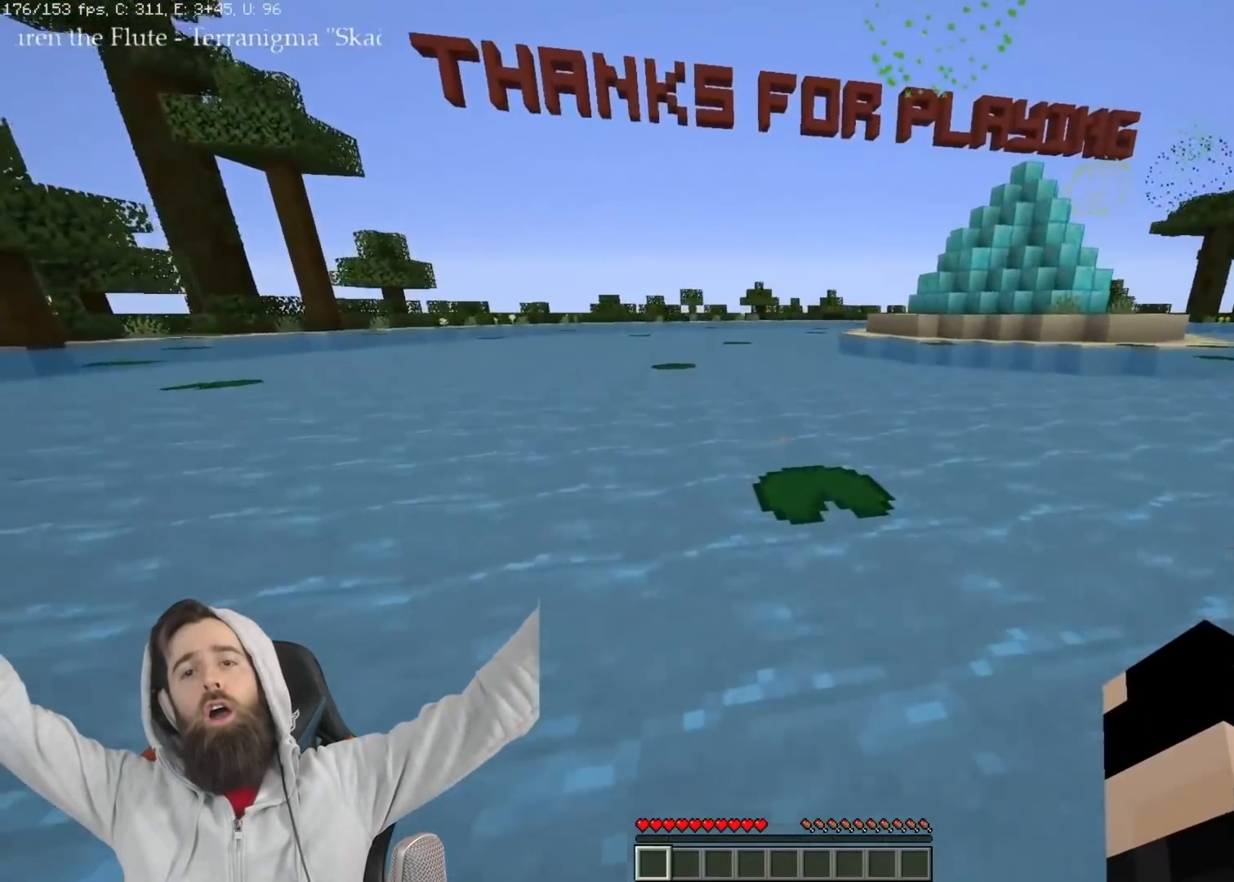
{"keys": ["q", "space", "w"], "events": [[267, "space", "down"]]}
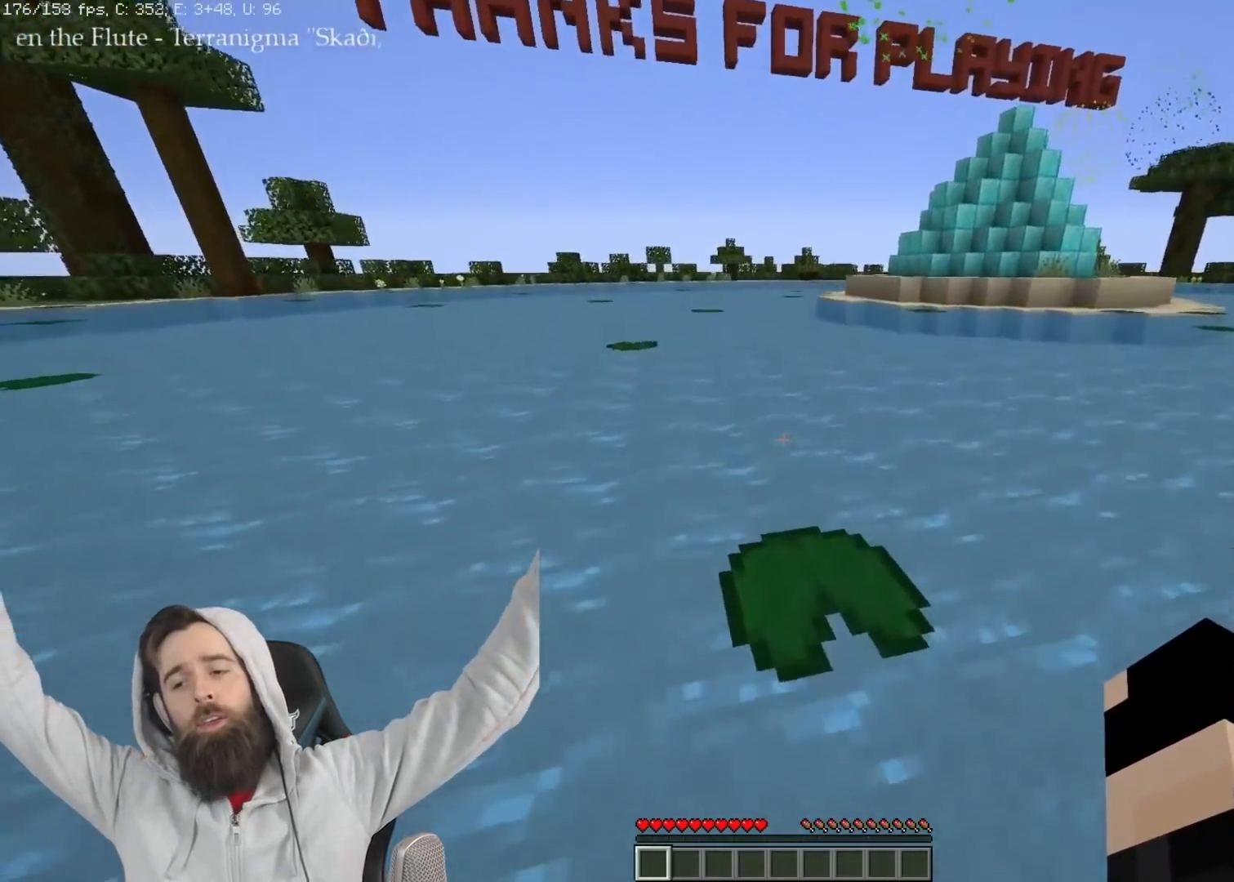
{"keys": ["q", "w"], "events": [[250, "space", "up"]]}
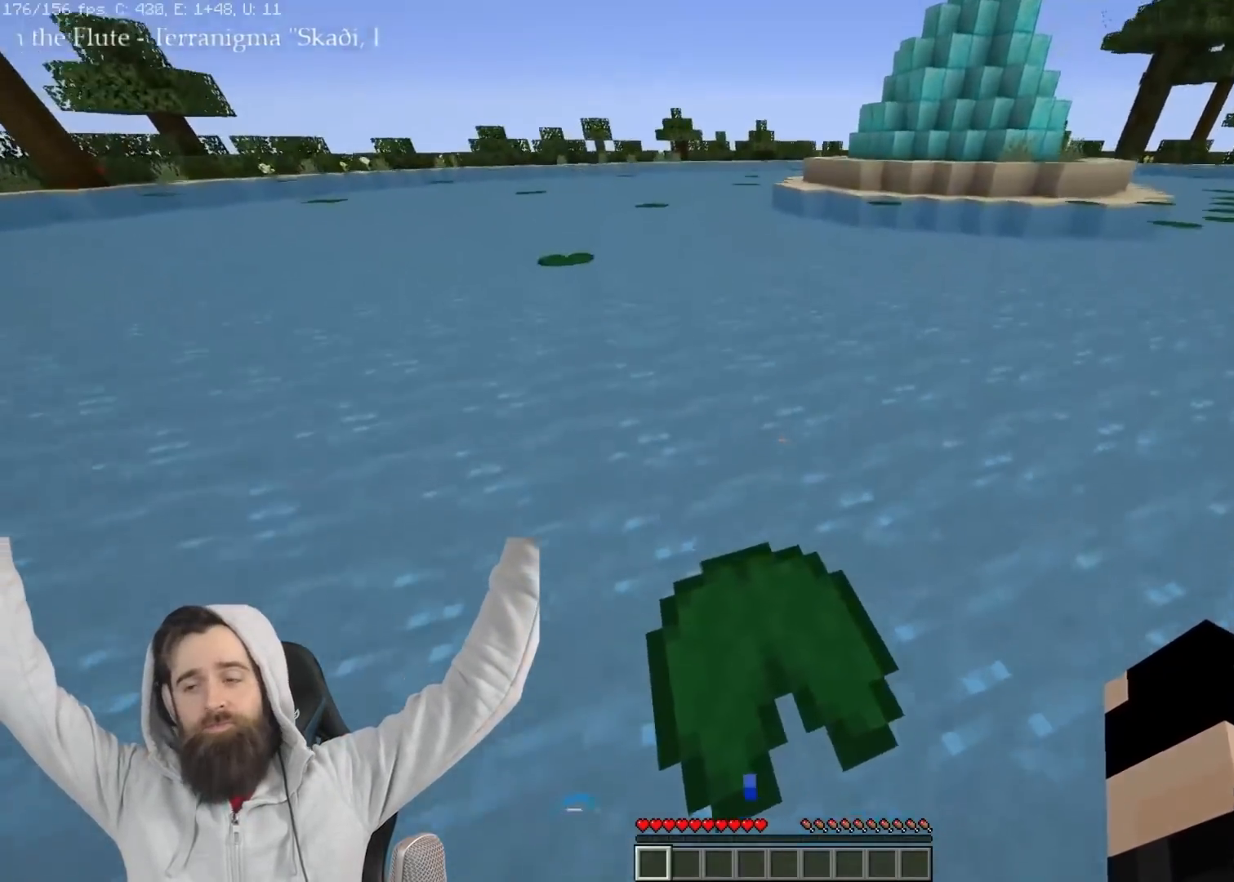
{"keys": ["q", "w"]}
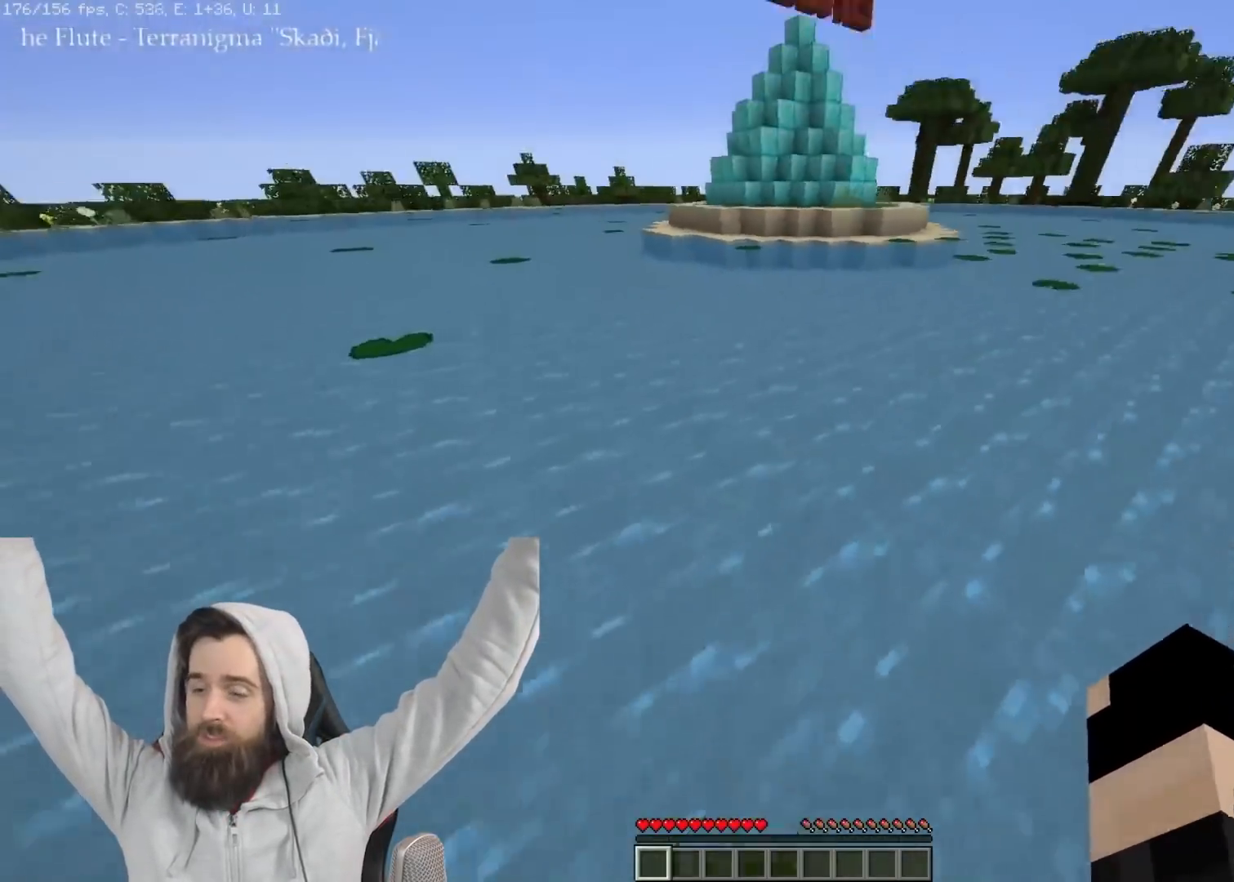
{"keys": ["q", "space", "w"], "events": [[100, "space", "down"]]}
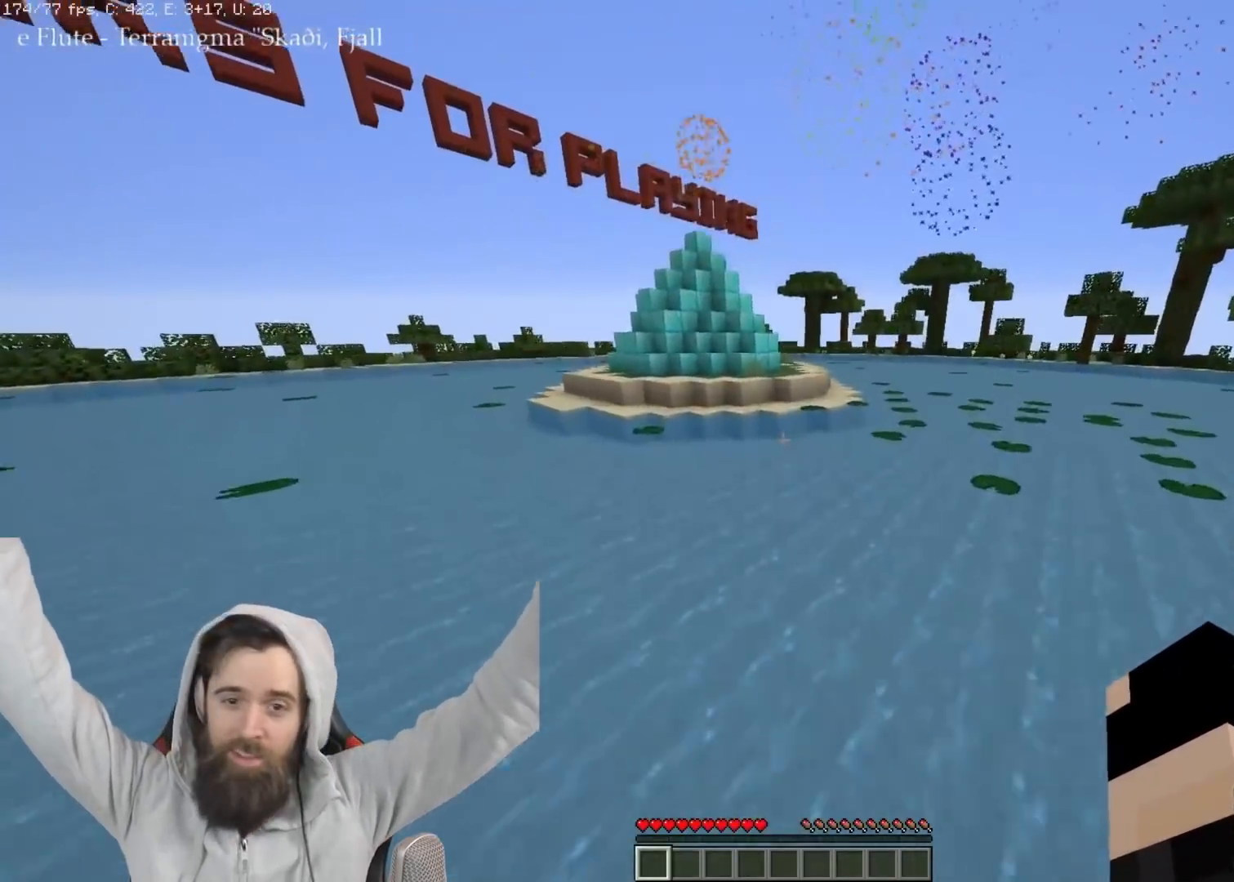
{"keys": ["q", "space", "w"], "events": [[350, "d", "down"], [433, "d", "up"]]}
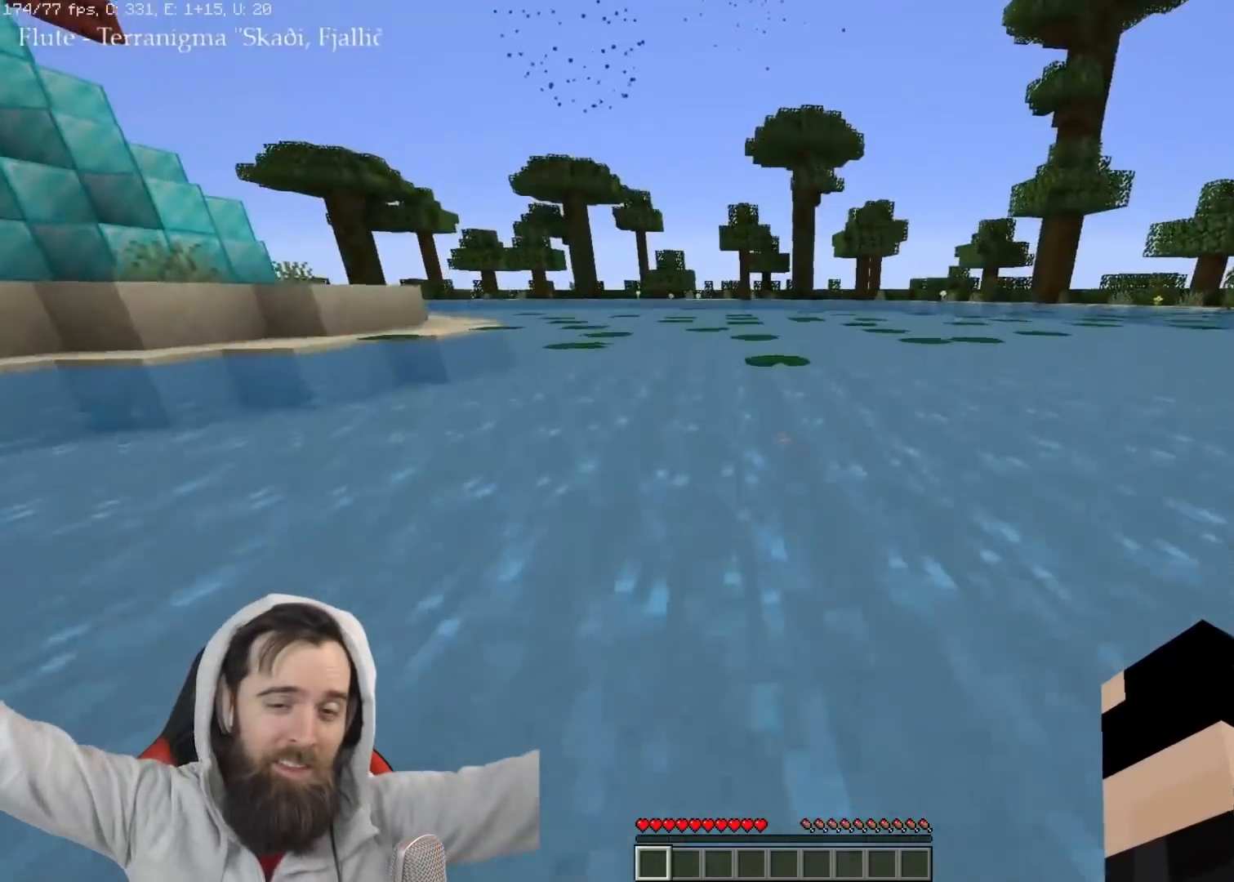
{"keys": ["q", "space", "w"], "events": []}
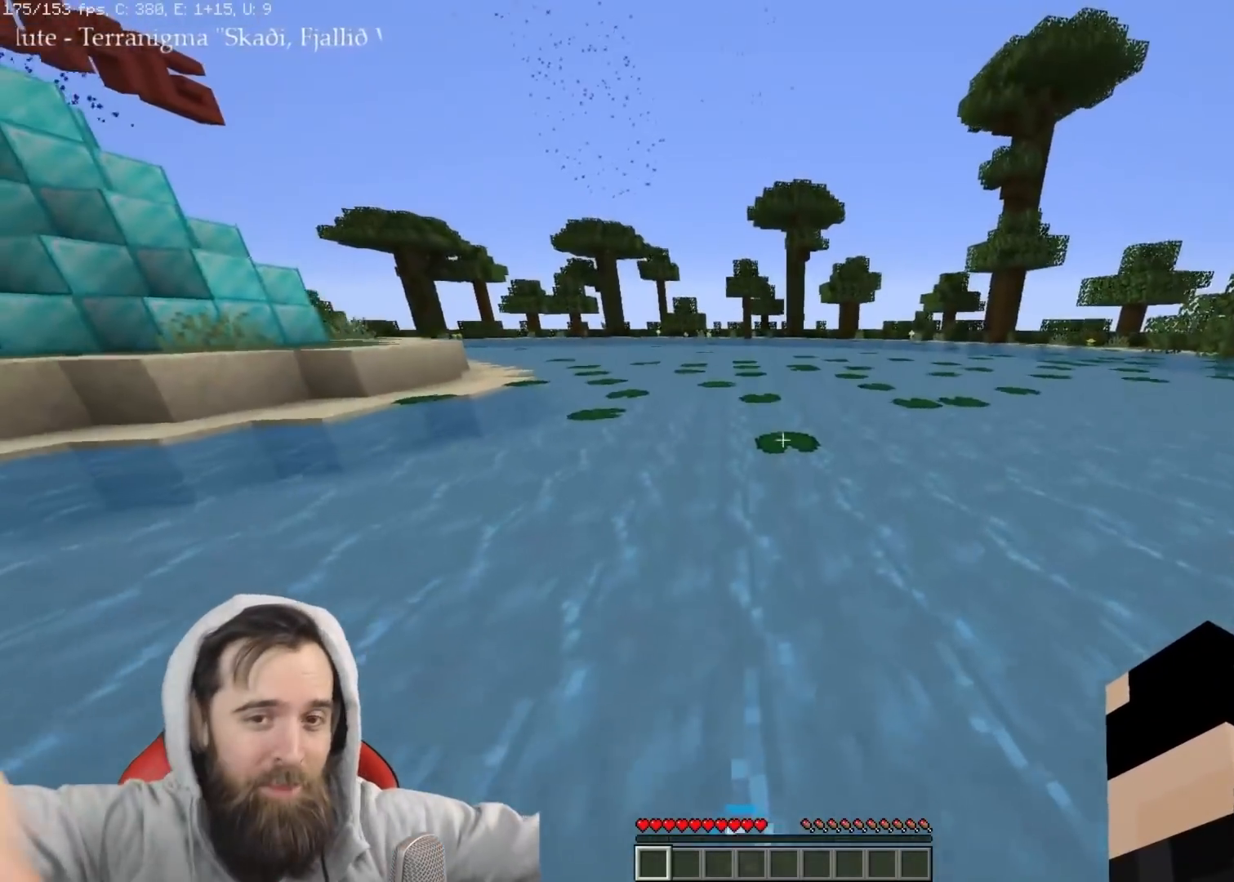
{"keys": ["q", "space", "w"], "events": []}
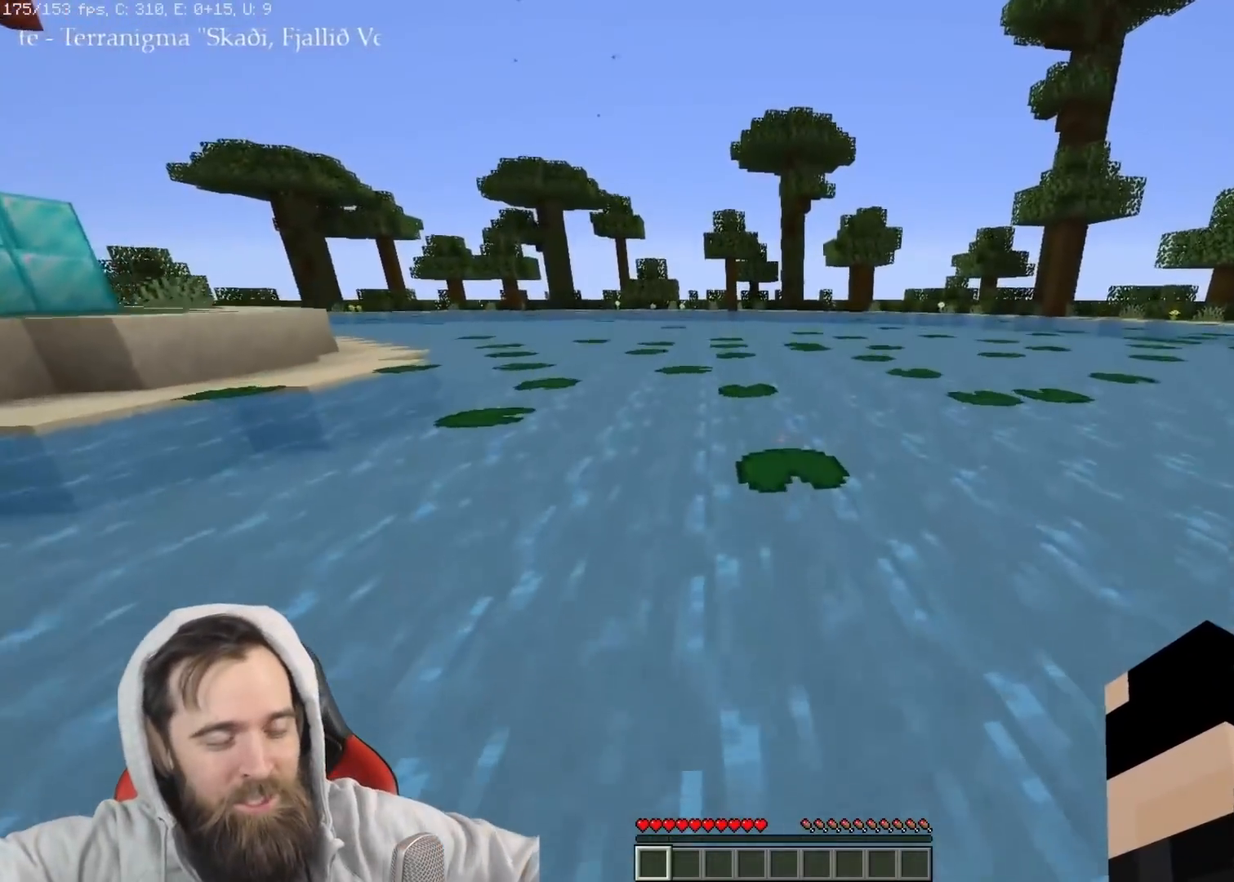
{"keys": ["d", "q", "w"], "events": [[283, "d", "down"], [283, "space", "up"]]}
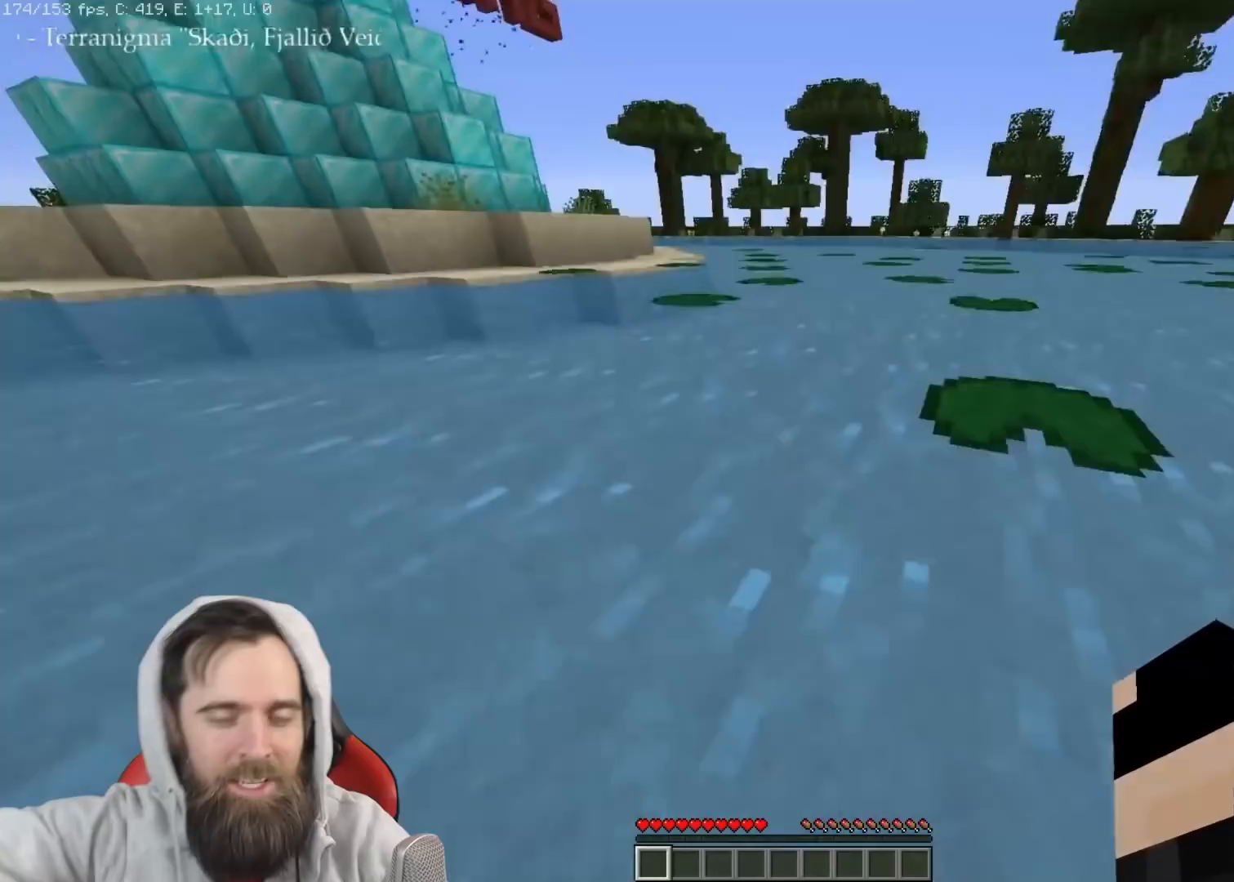
{"keys": ["d", "q", "space", "w"], "events": [[200, "space", "down"]]}
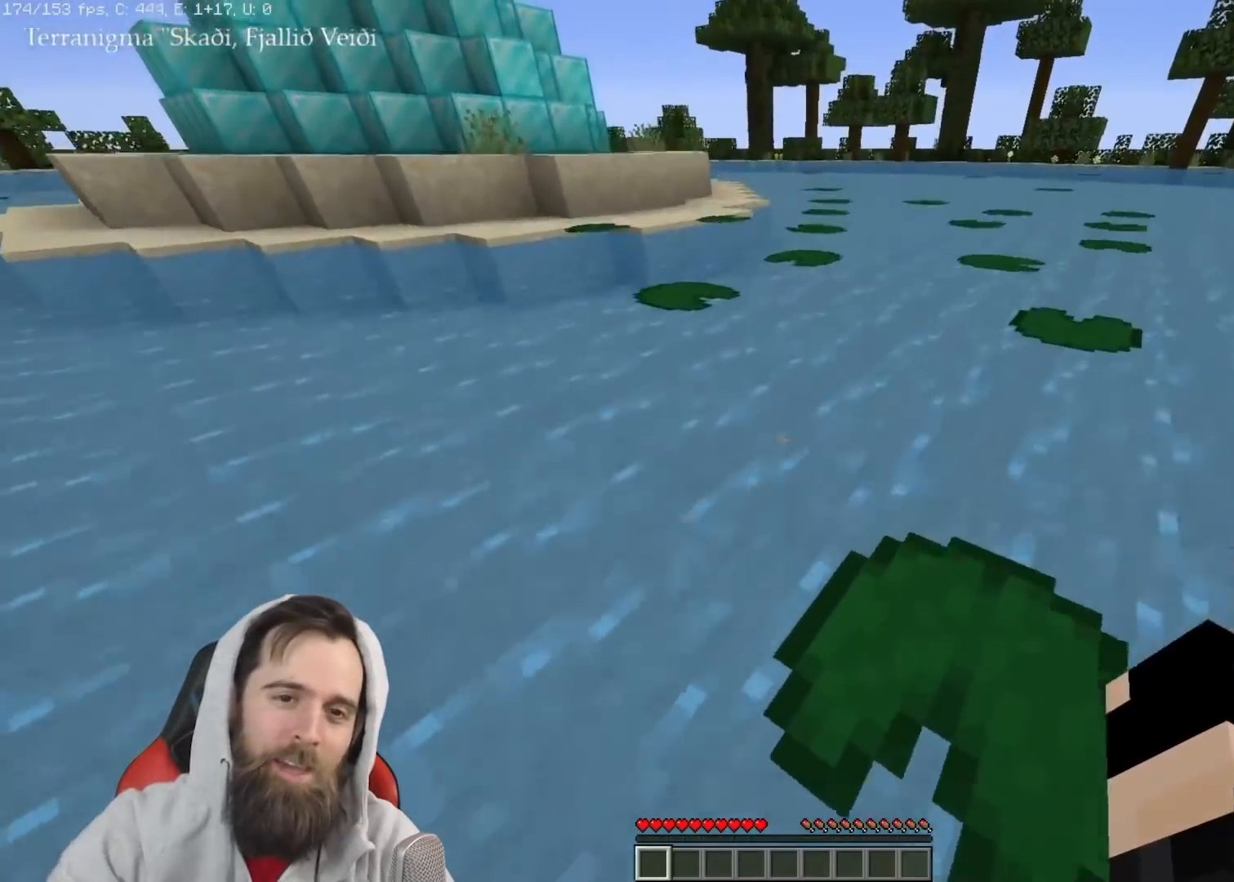
{"keys": ["q", "w"], "events": [[233, "space", "up"], [300, "d", "up"]]}
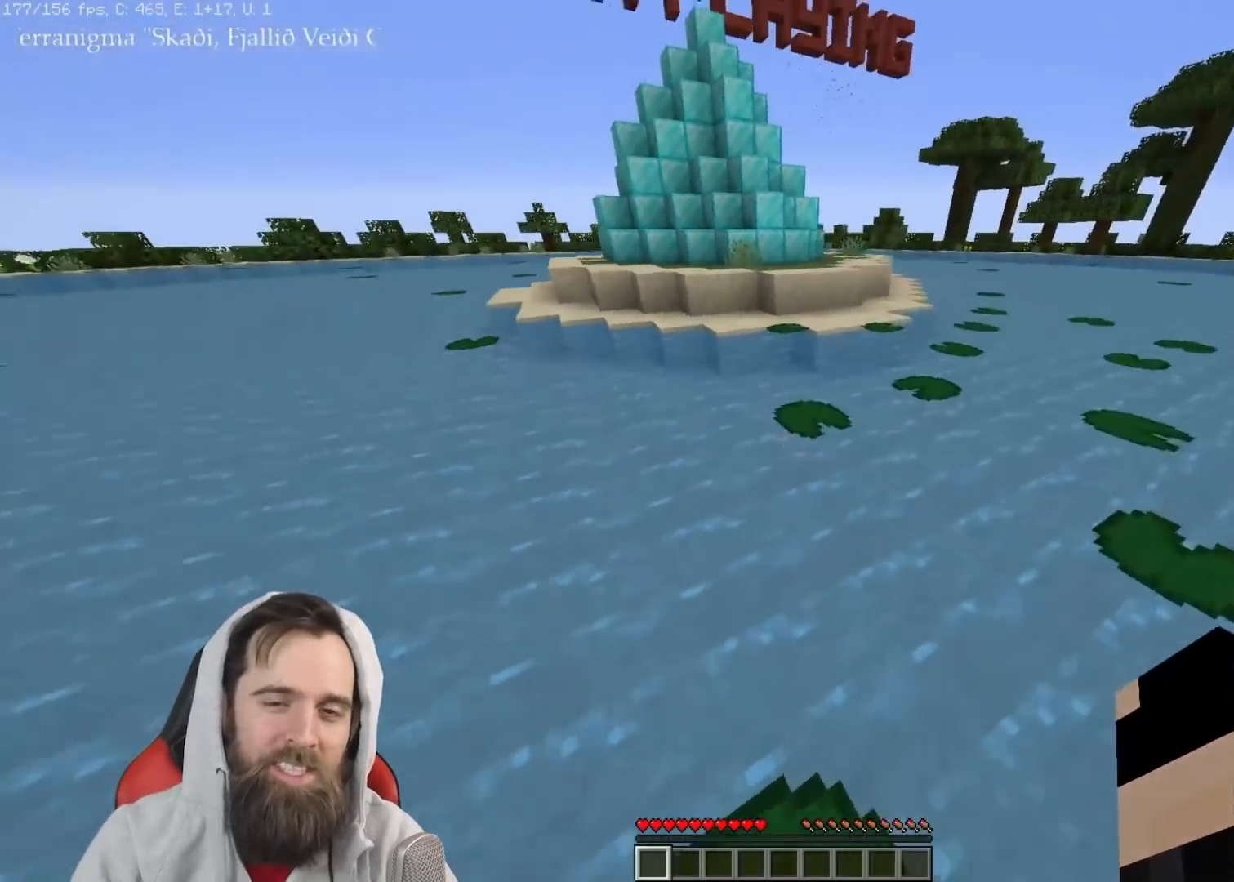
{"keys": ["q", "w"], "events": [[133, "space", "down"], [250, "space", "up"]]}
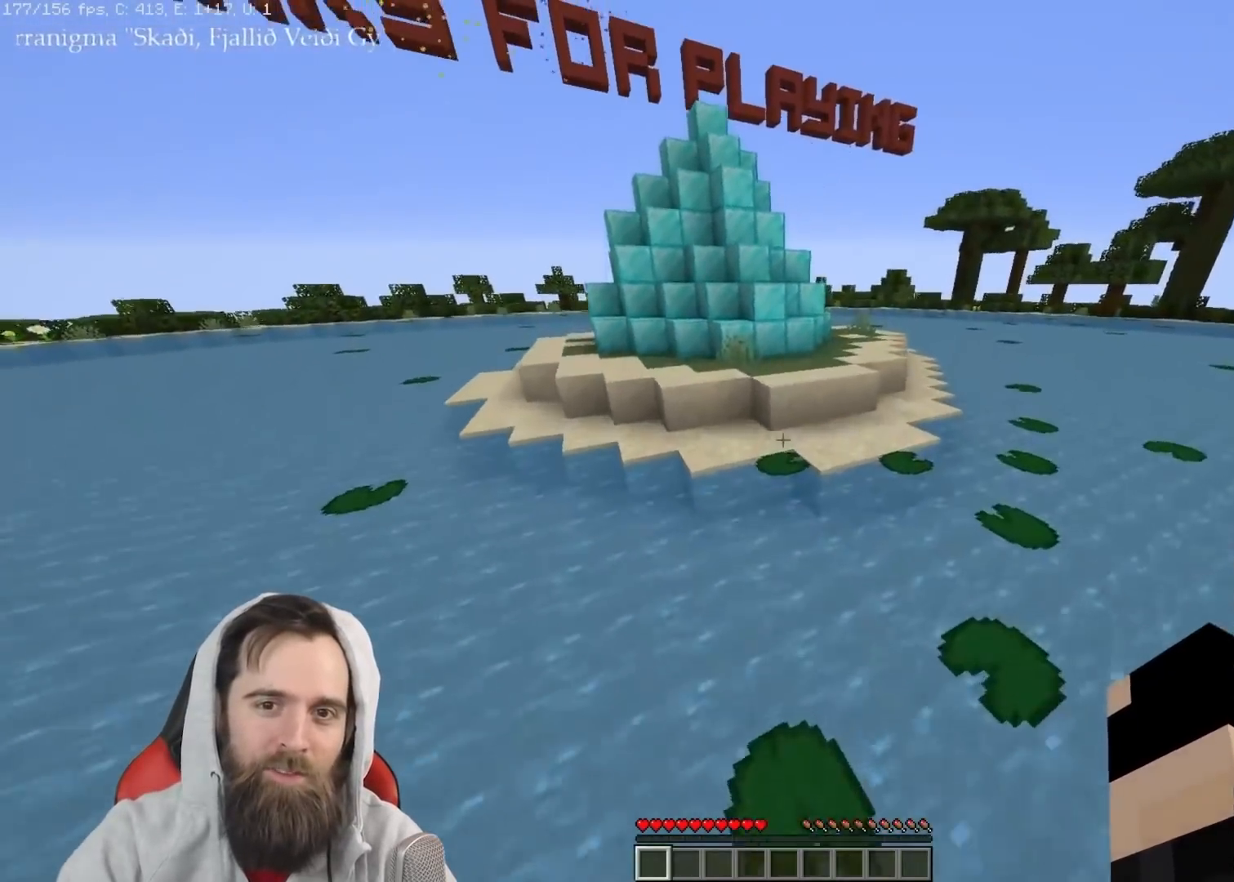
{"keys": ["q", "w"], "events": [[167, "space", "down"], [317, "space", "up"]]}
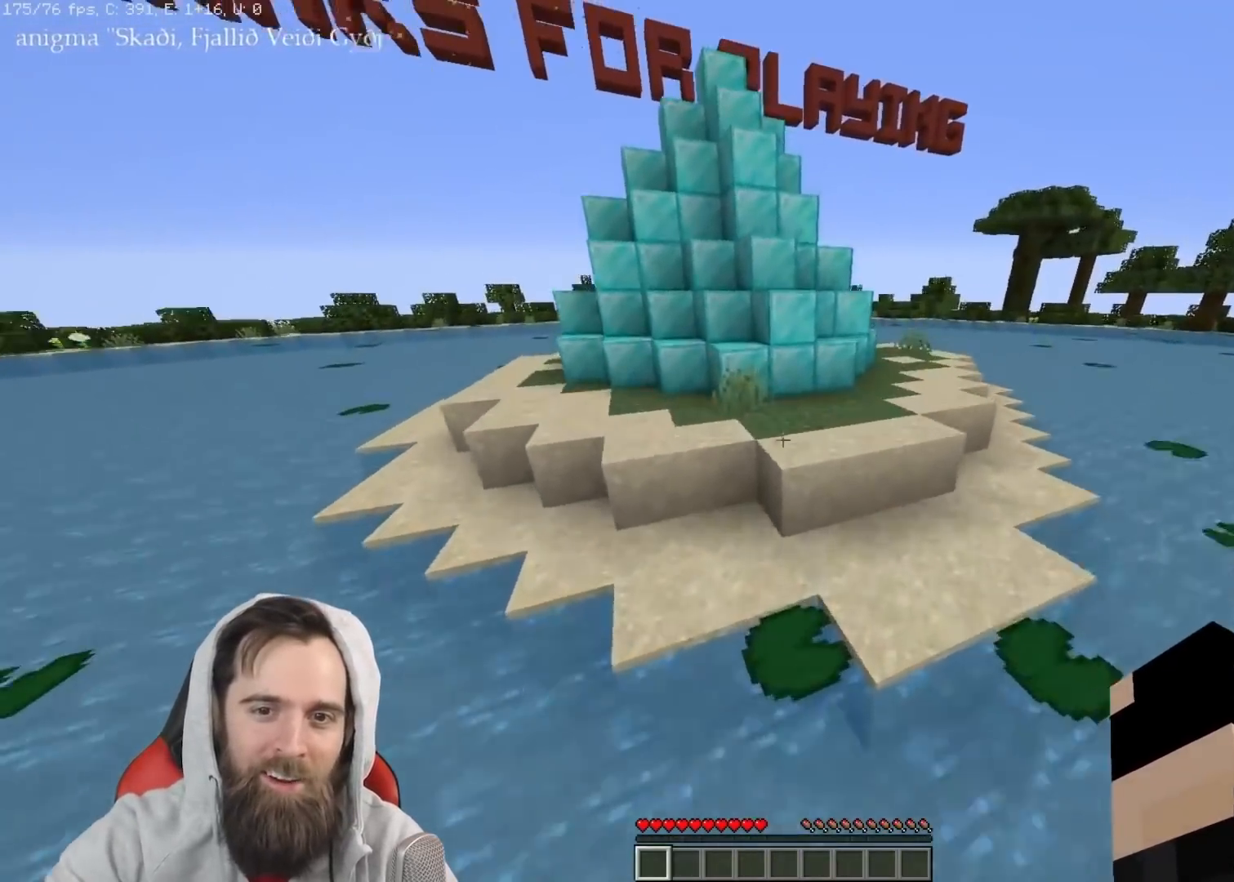
{"keys": ["d", "q", "w"], "events": [[150, "d", "down"], [183, "space", "down"], [483, "space", "up"]]}
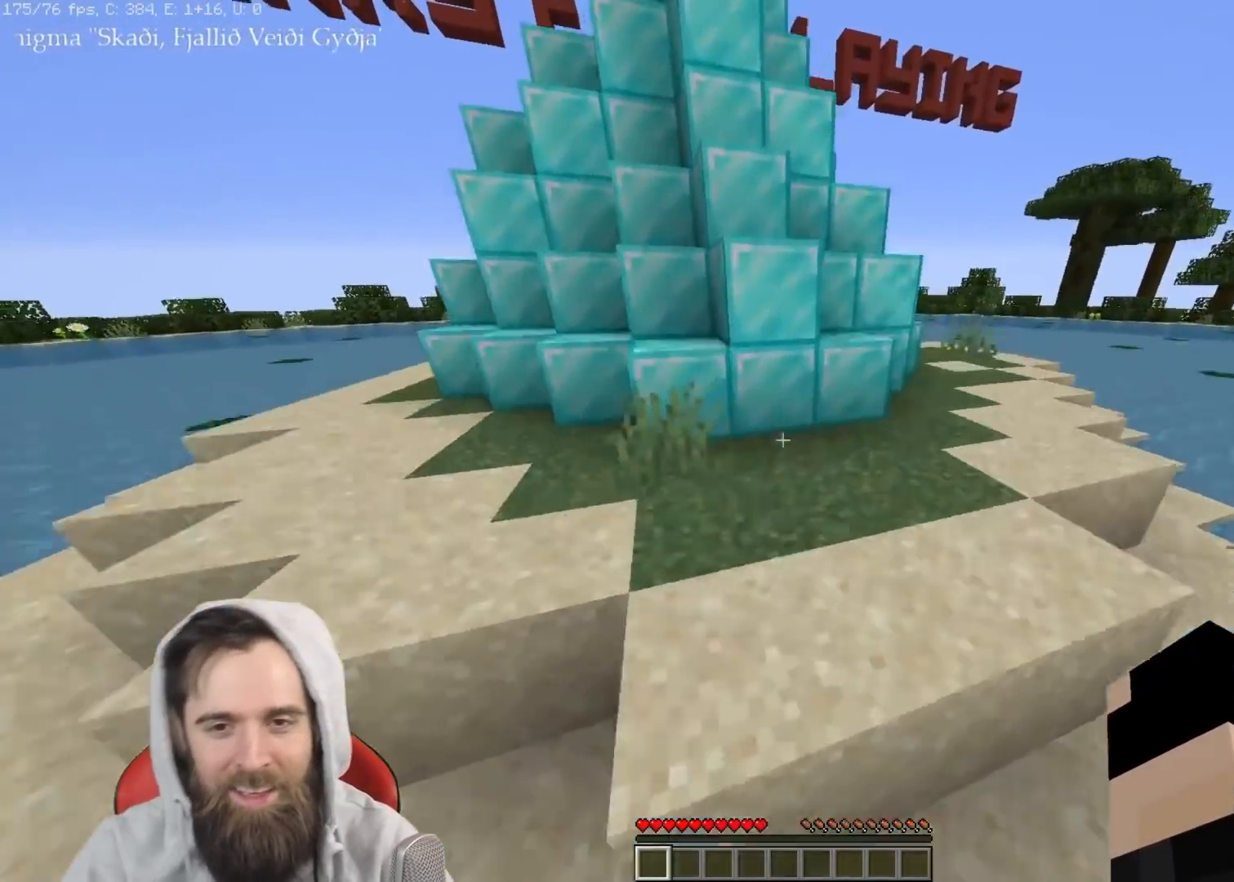
{"keys": ["d", "space", "w"], "events": [[17, "q", "up"], [217, "space", "down"]]}
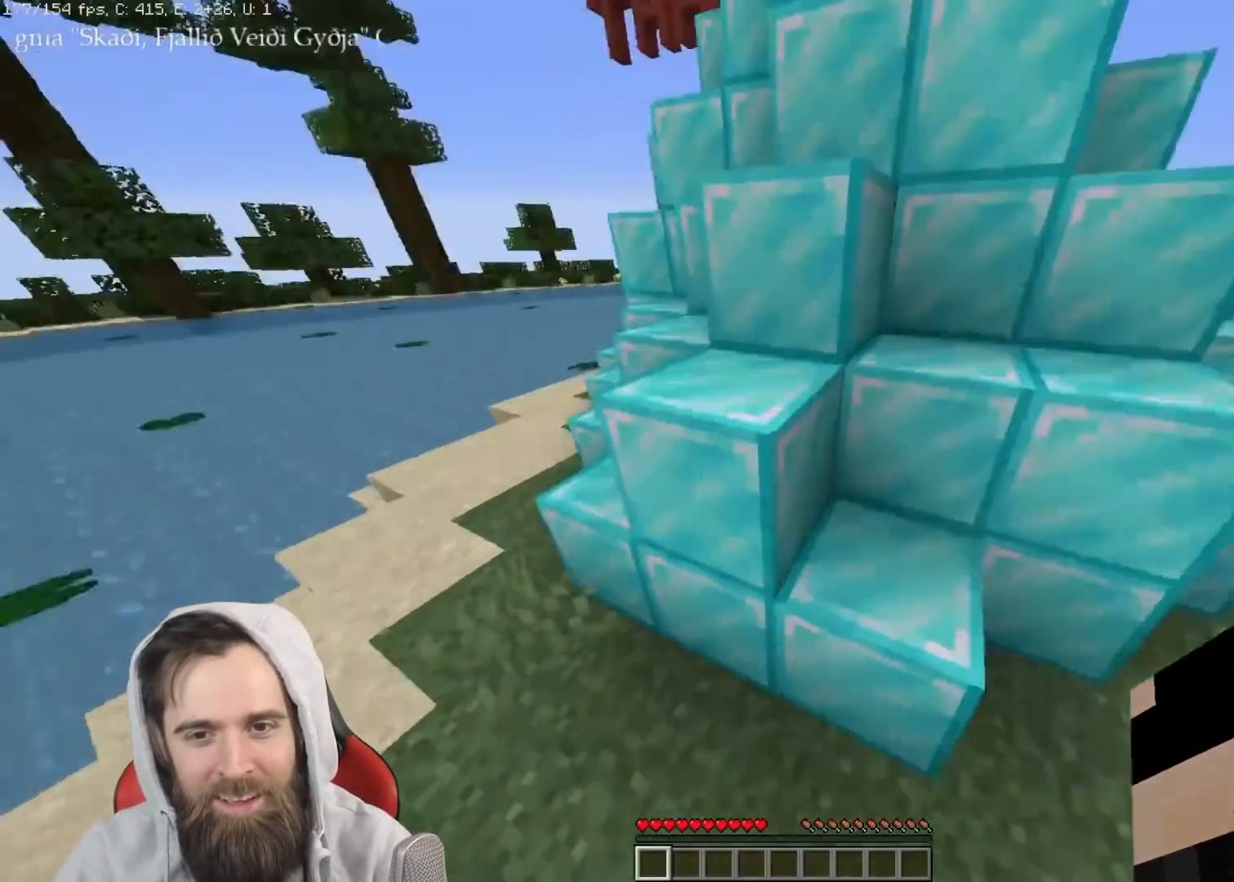
{"keys": ["a", "w"], "events": [[17, "space", "up"], [33, "a", "down"], [50, "d", "up"], [217, "space", "down"], [383, "space", "up"]]}
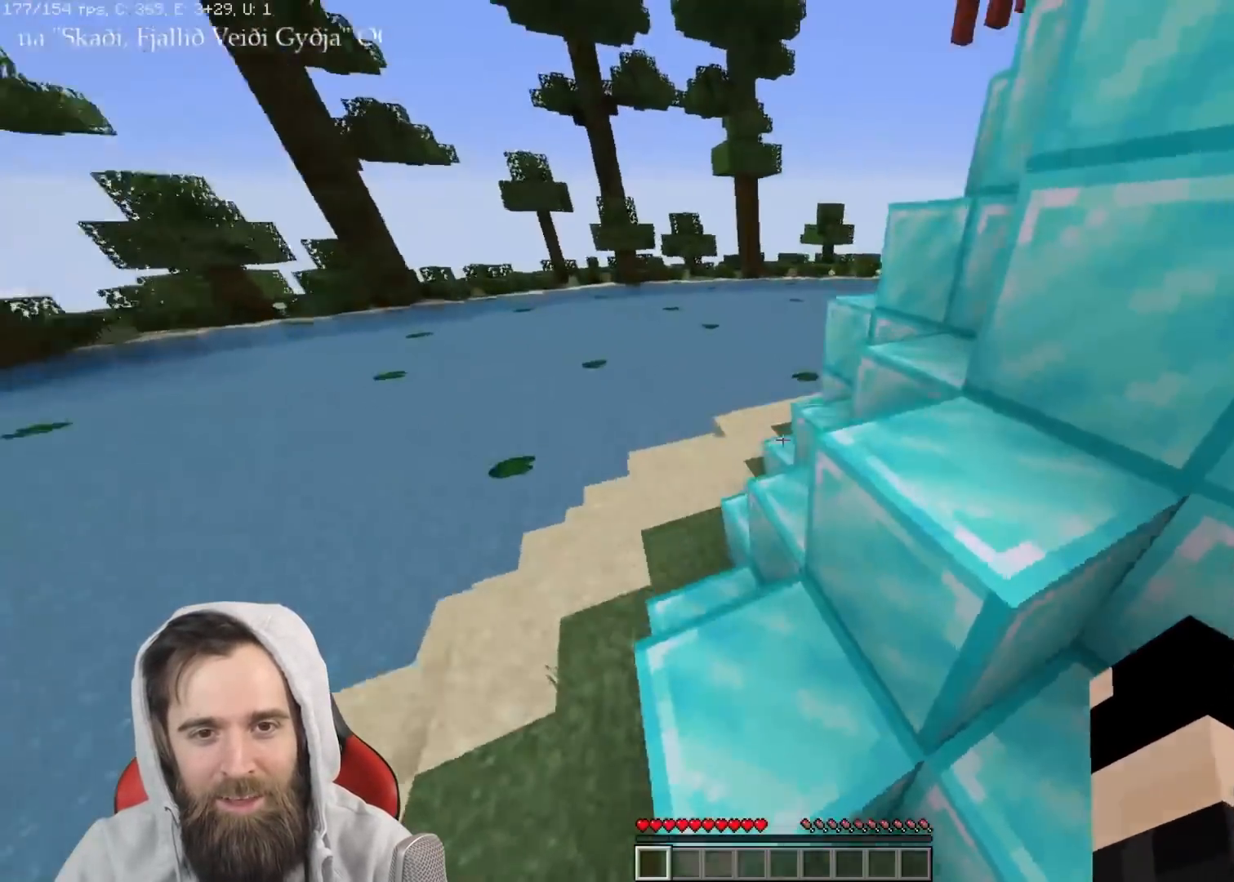
{"keys": ["d", "space", "w"], "events": [[300, "d", "down"], [317, "a", "up"], [317, "space", "down"]]}
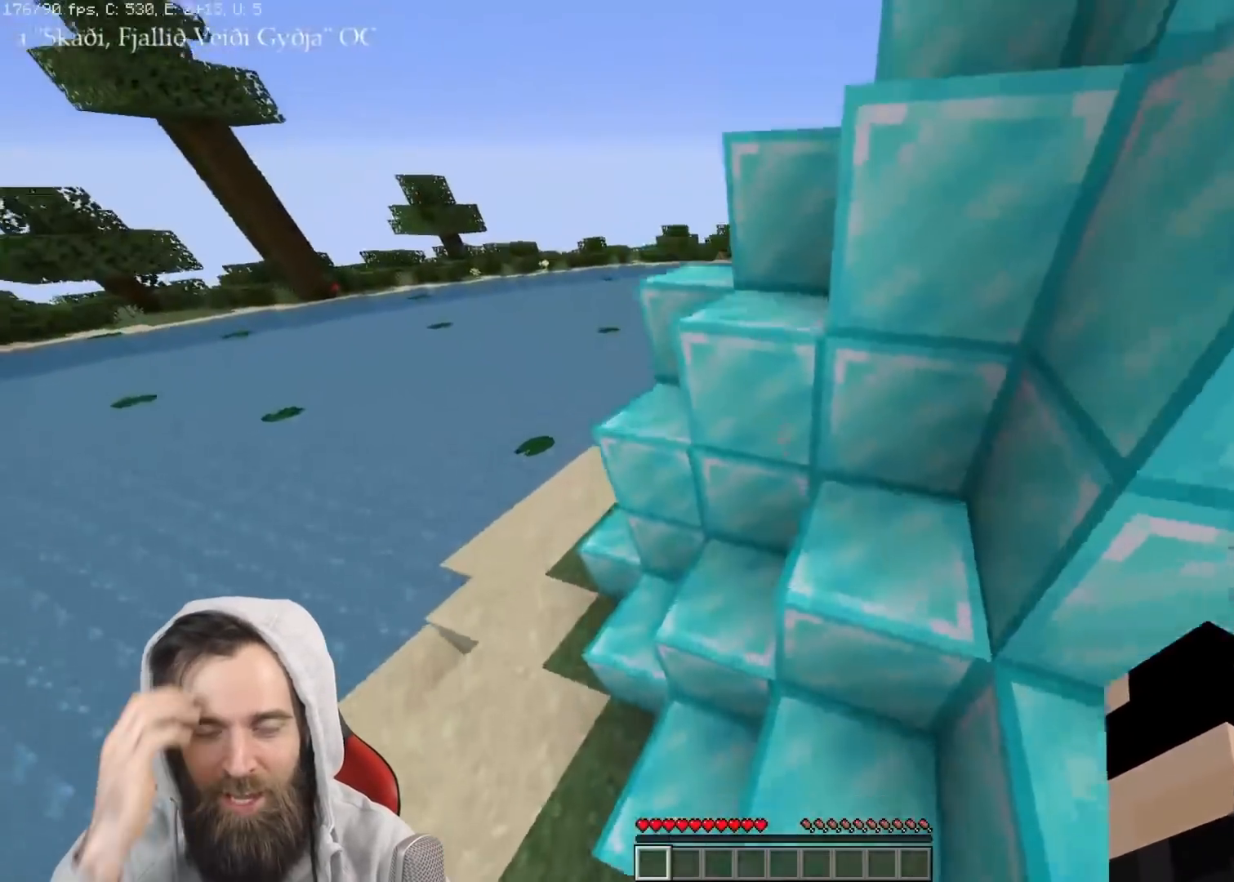
{"keys": ["w"], "events": [[50, "a", "down"], [50, "space", "up"], [83, "d", "up"], [217, "space", "down"], [417, "a", "up"], [417, "space", "up"]]}
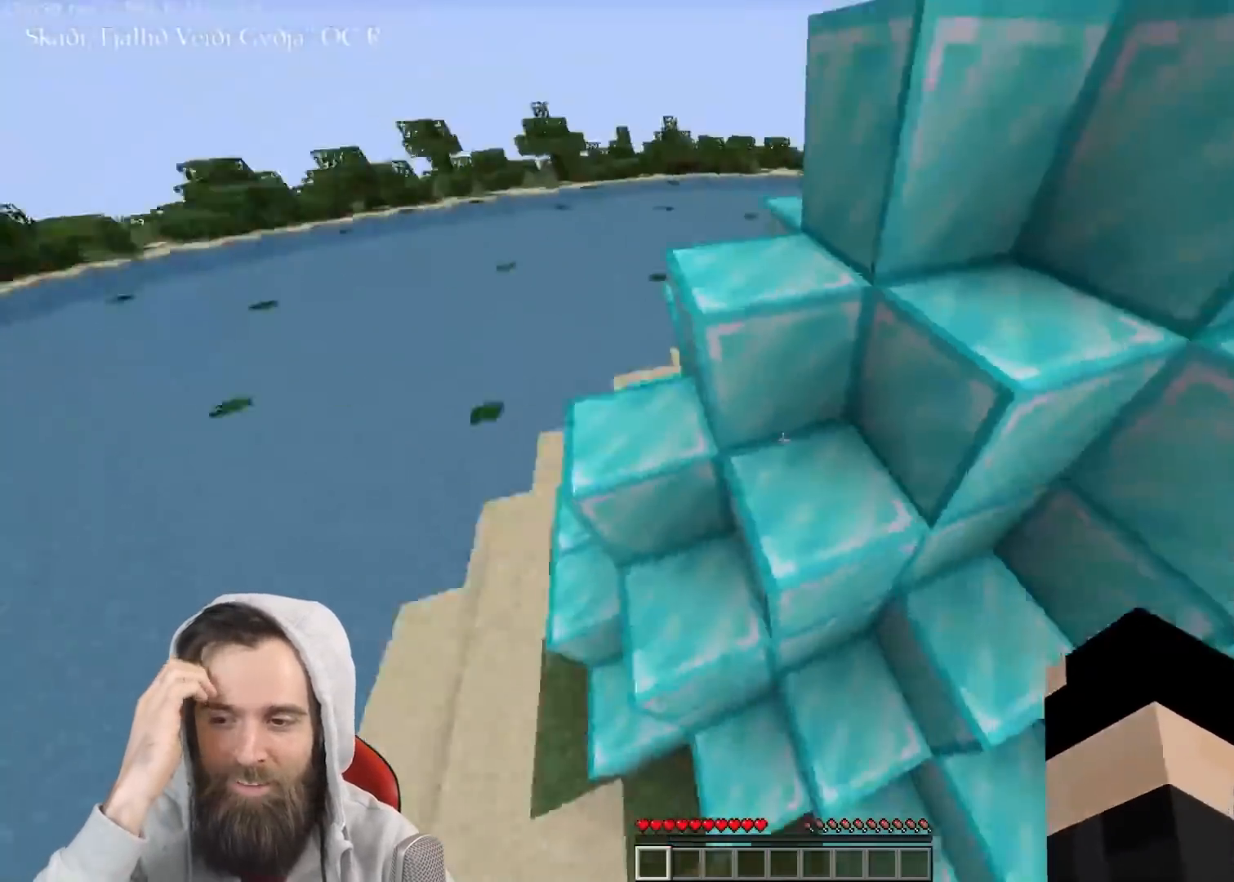
{"keys": [], "events": [[33, "w", "up"]]}
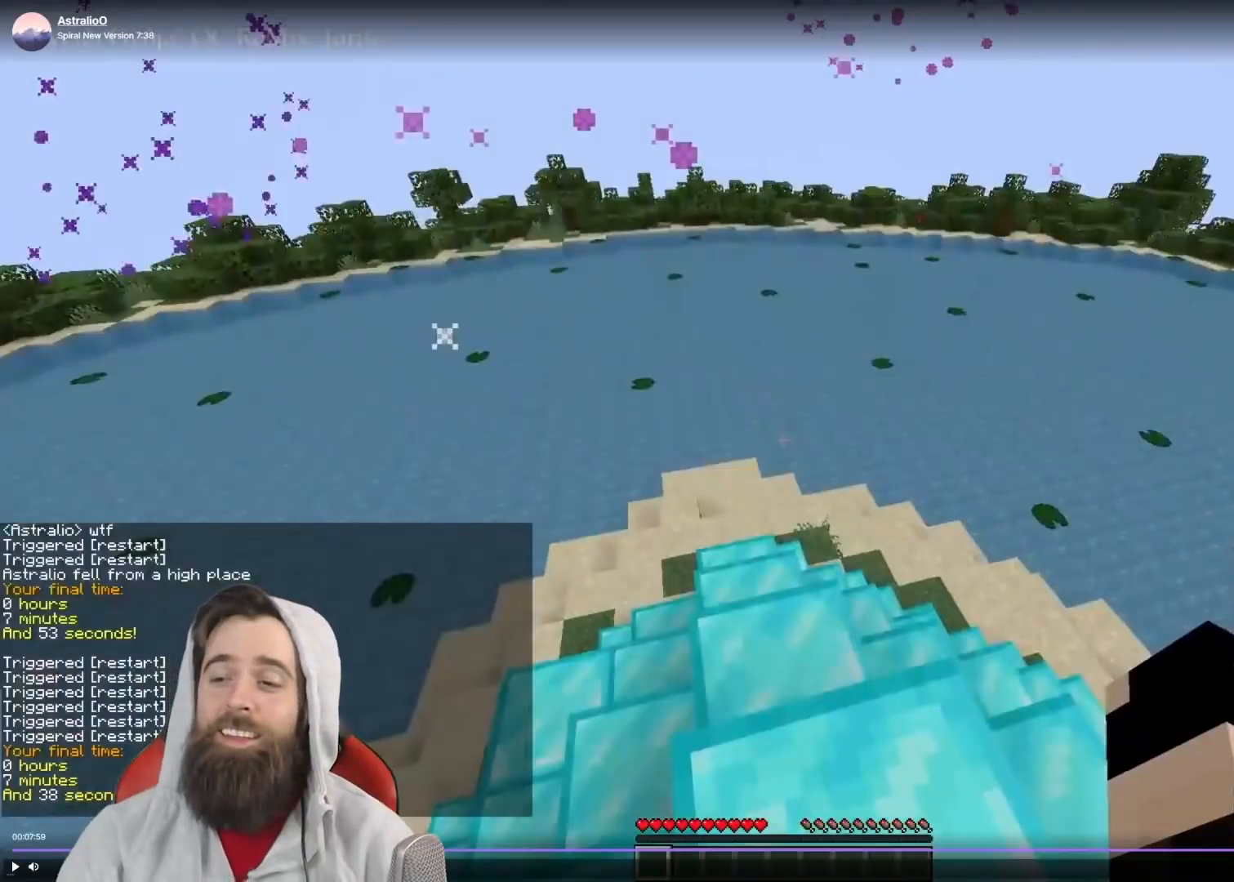
{"keys": [], "events": []}
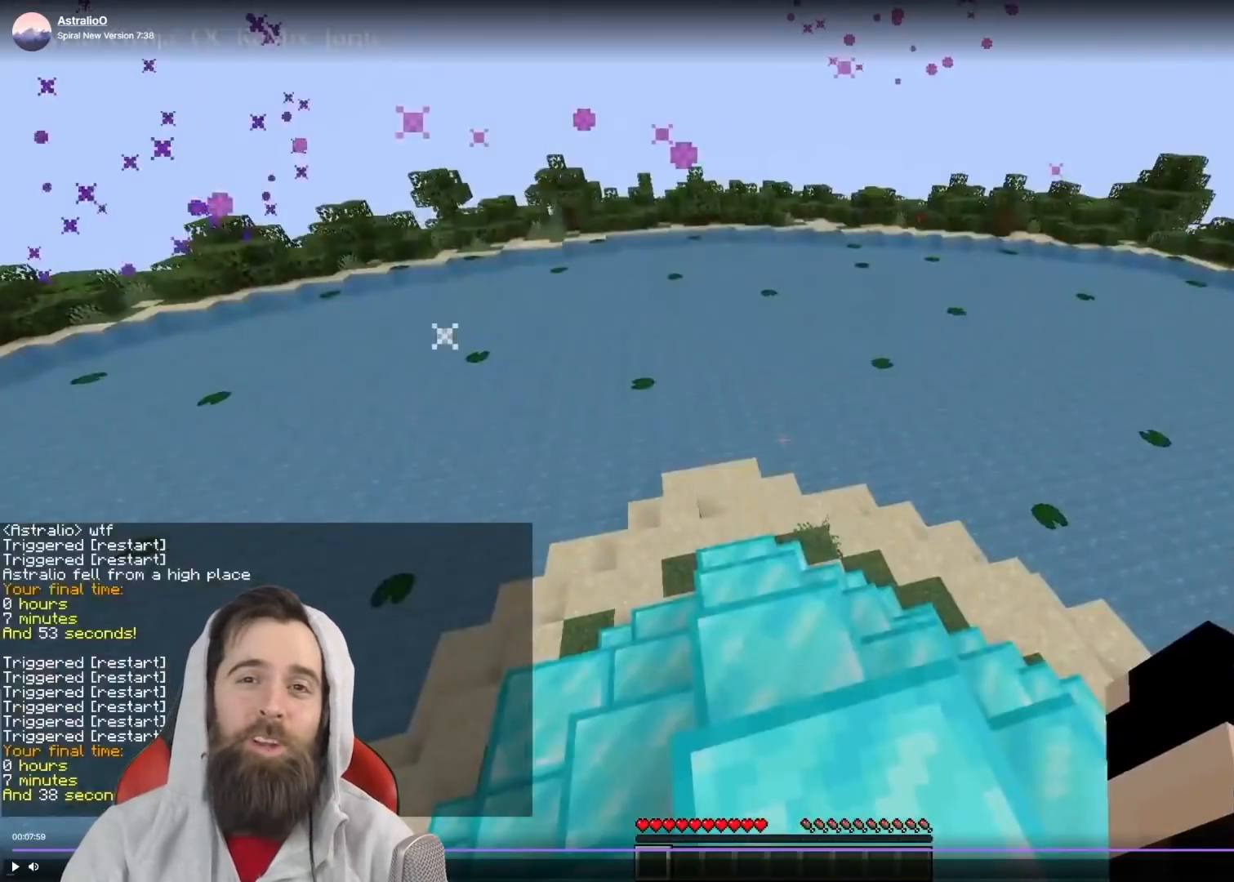
{"keys": [], "events": []}
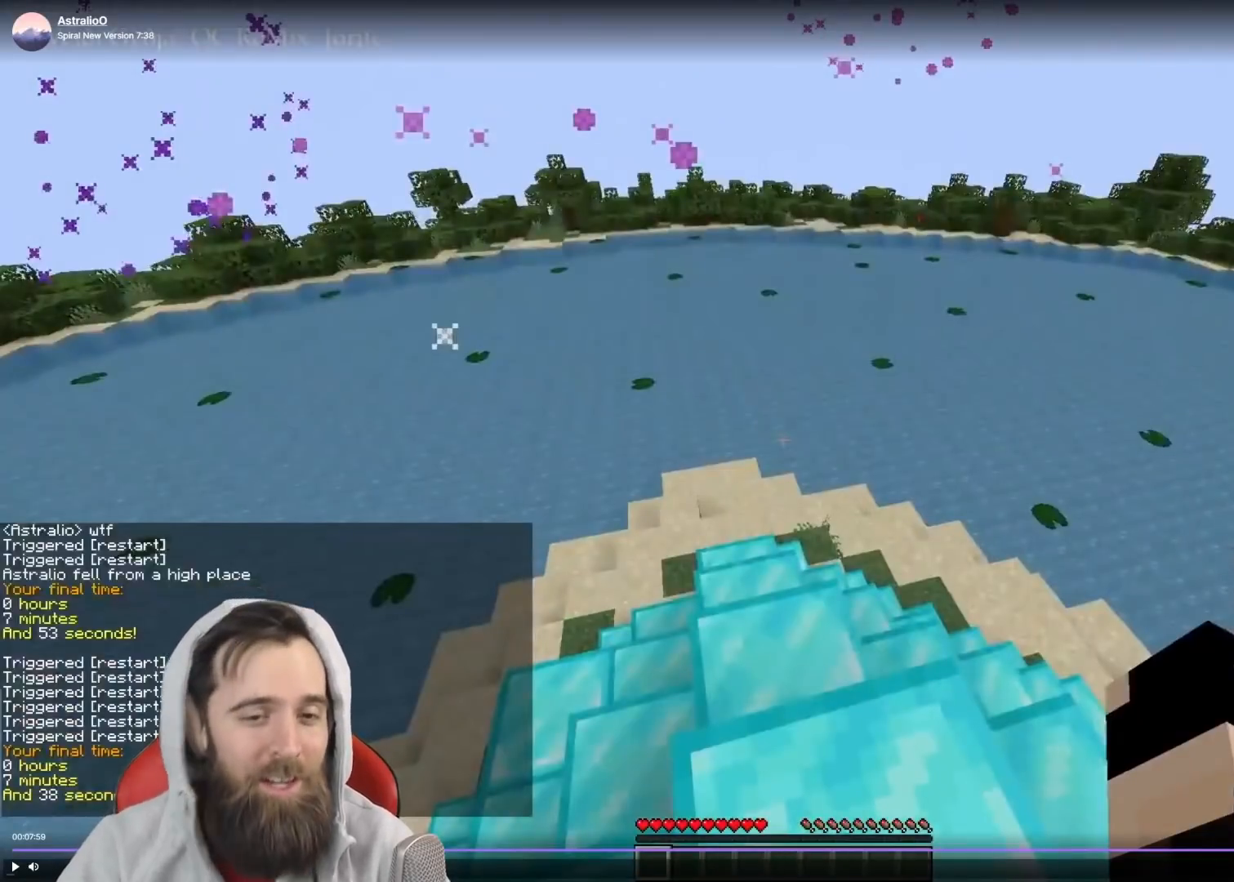
{"keys": [], "events": []}
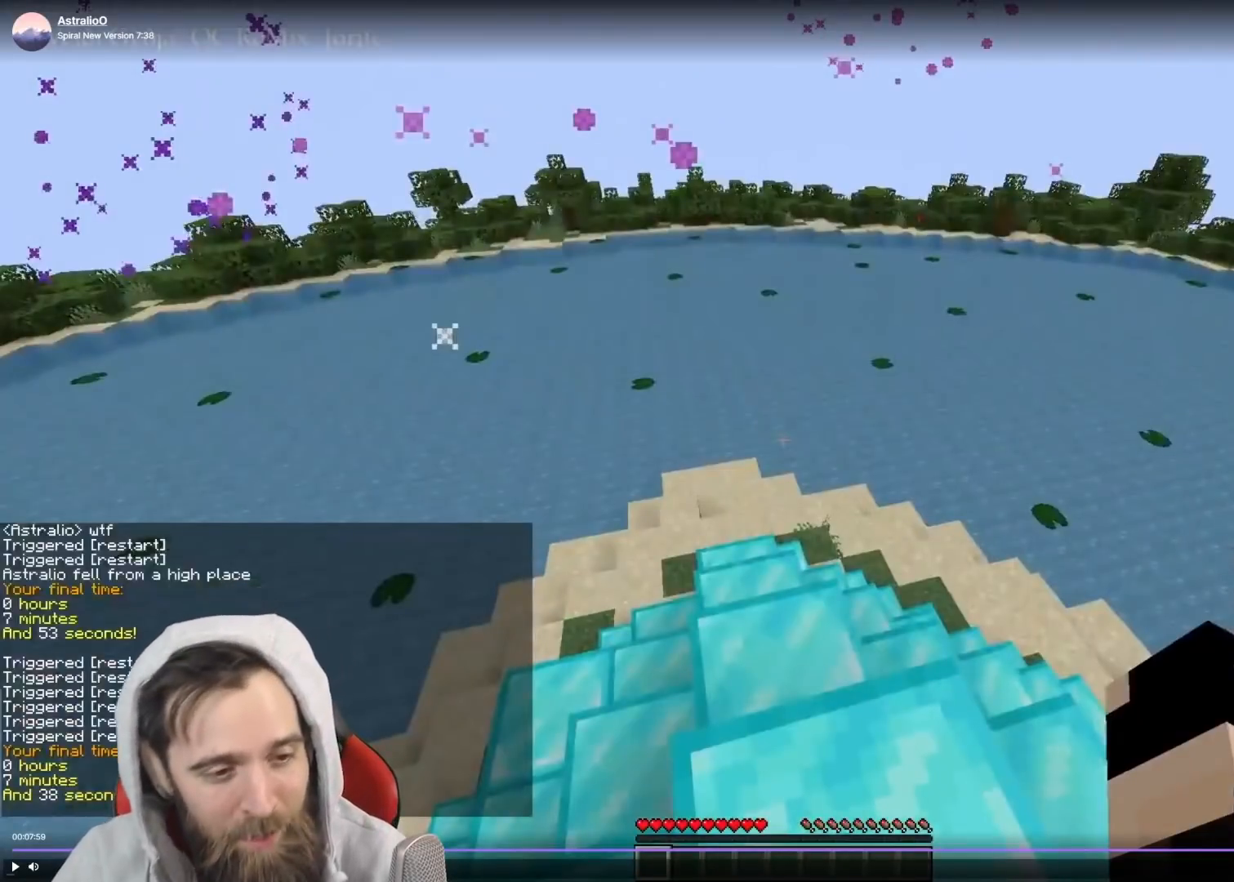
{"keys": [], "events": []}
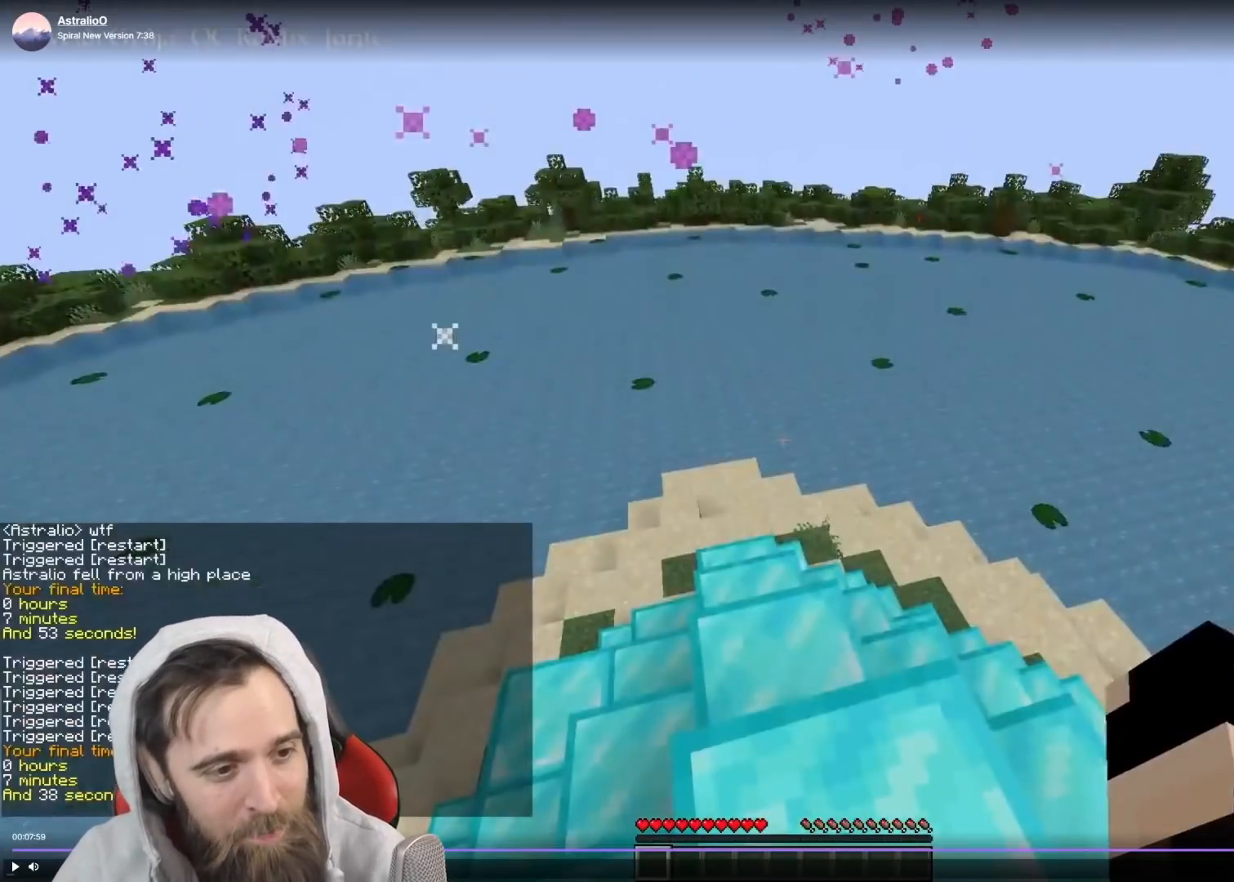
{"keys": [], "events": []}
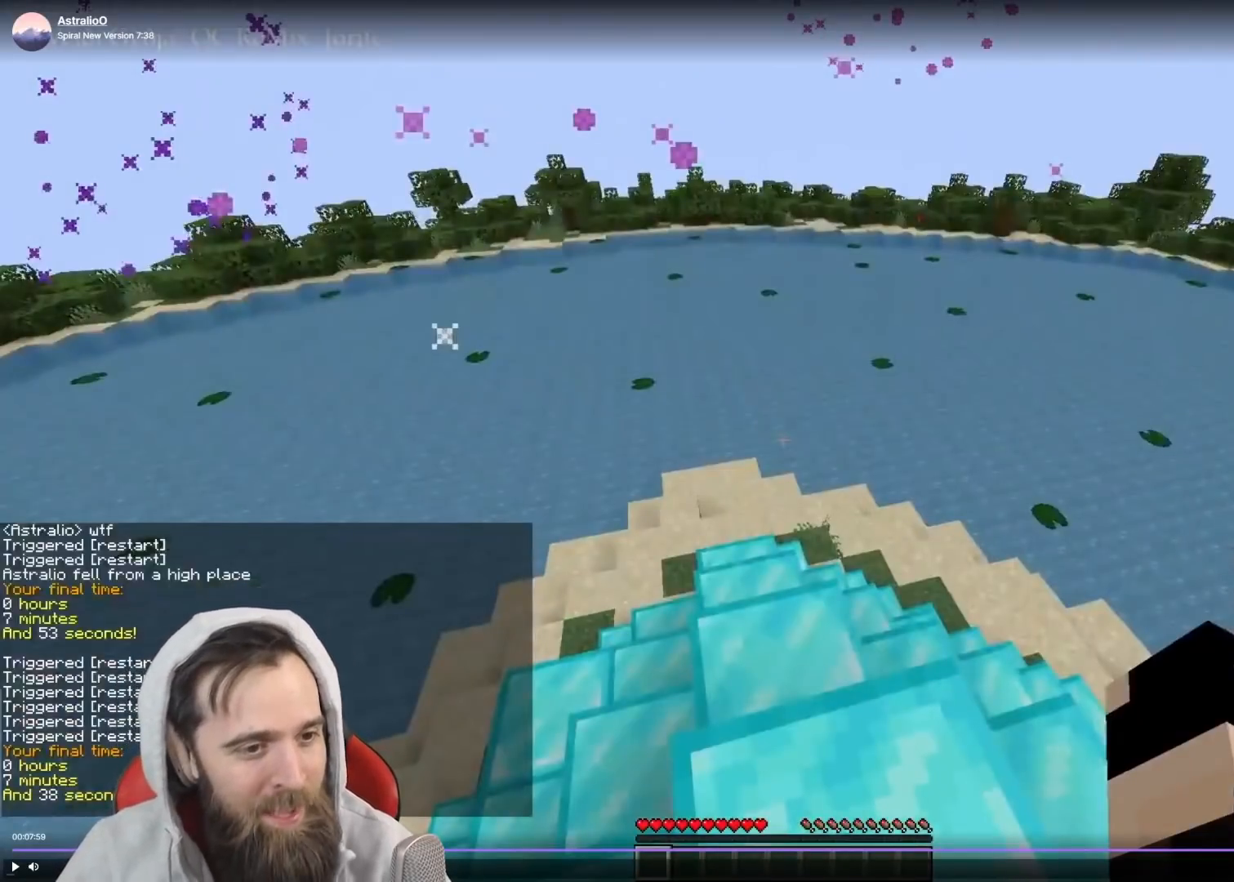
{"keys": [], "events": []}
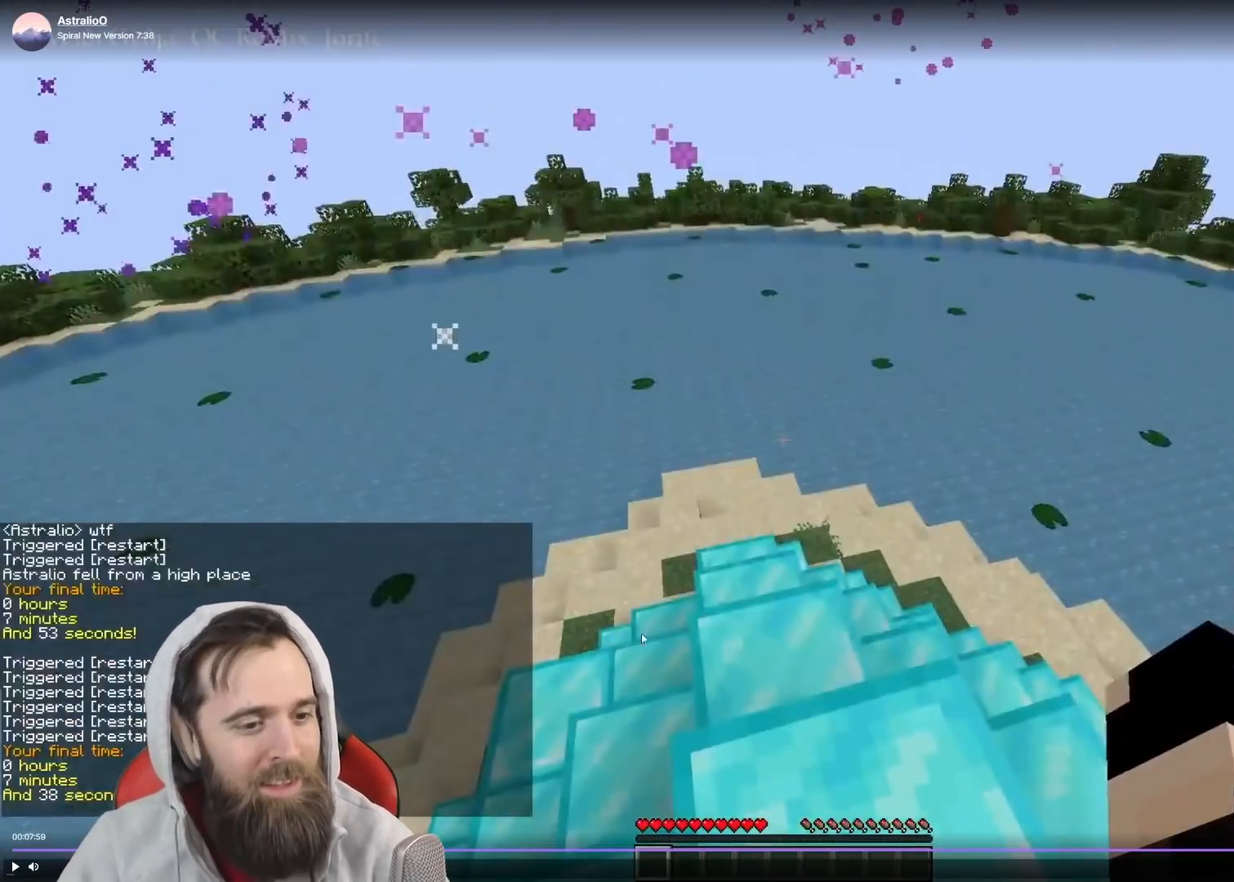
{"keys": [], "events": []}